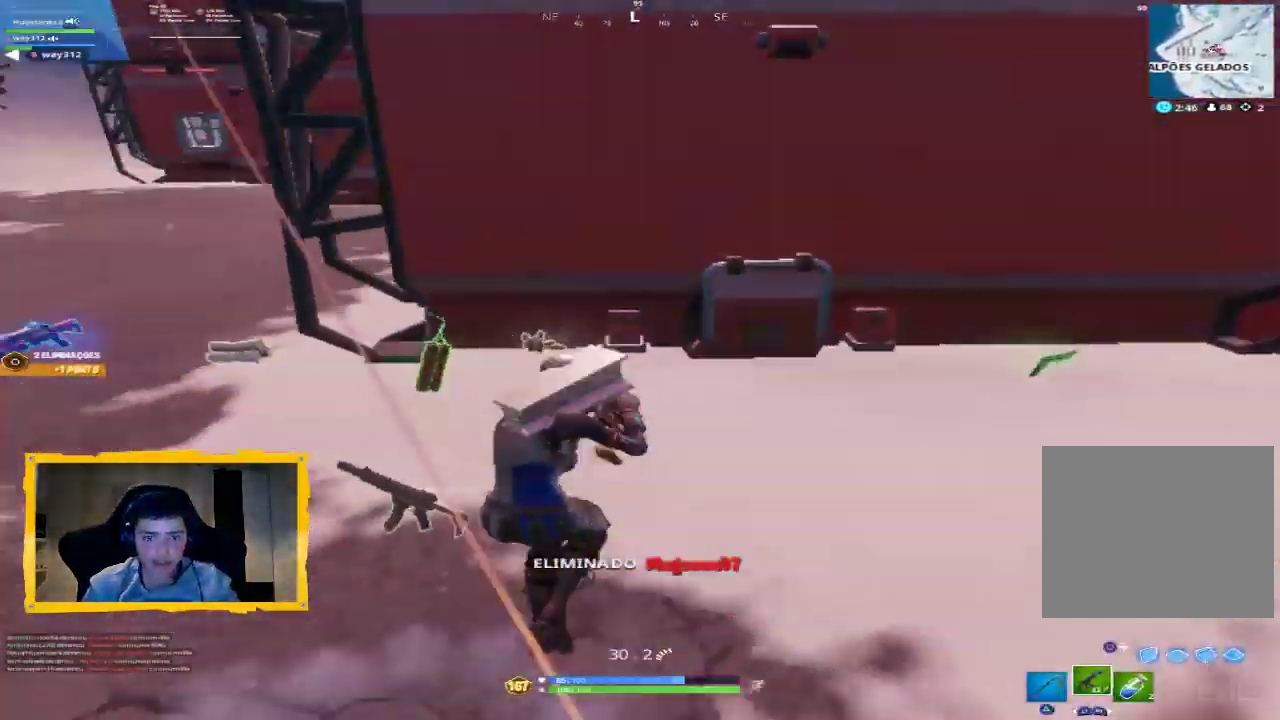
Gameplay with a controller (PlayStation layout); each line is a JSON object with the inputs held at the frame after it. "events" lists button and stick changes between this image and that frame as [ms after this image, input, new state], when the widget could be followed in between.
{"buttons": [], "left_stick": "up", "right_stick": "up-left", "events": [[100, "right_stick", "center"], [233, "right_stick", "left"], [367, "right_stick", "up-left"]]}
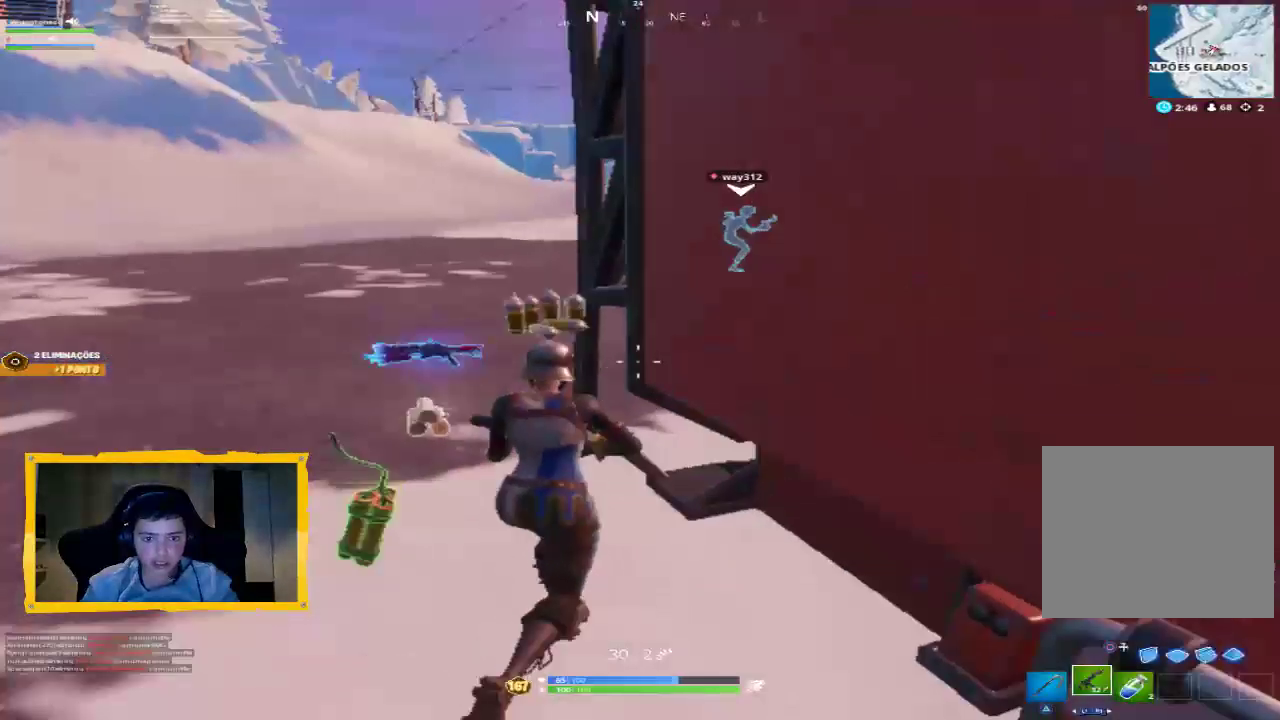
{"buttons": [], "left_stick": "down", "right_stick": "center", "events": [[67, "right_stick", "left"], [133, "left_stick", "left"], [233, "left_stick", "up-left"], [233, "right_stick", "center"], [433, "SQUARE", "down"], [433, "left_stick", "down-right"], [467, "SQUARE", "up"], [500, "left_stick", "down"]]}
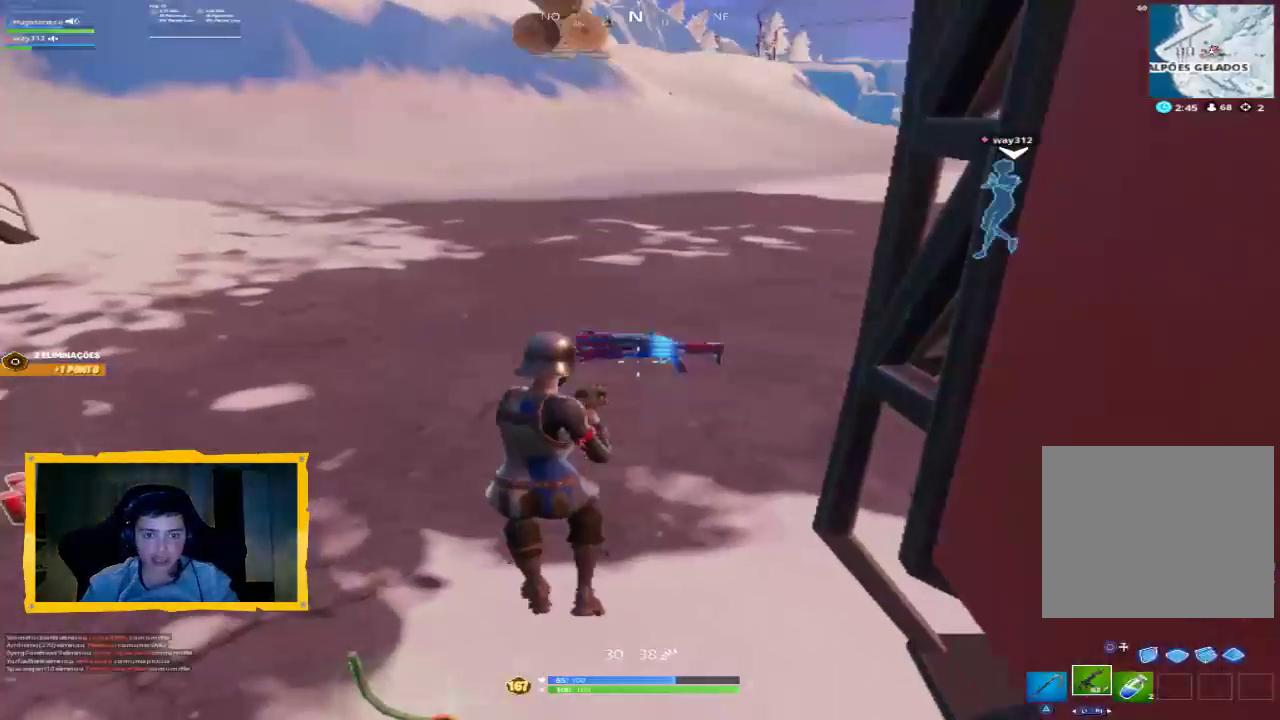
{"buttons": [], "left_stick": "right", "right_stick": "up-right", "events": [[33, "SQUARE", "down"], [100, "SQUARE", "up"], [233, "left_stick", "down-right"], [300, "right_stick", "up-right"], [467, "left_stick", "right"]]}
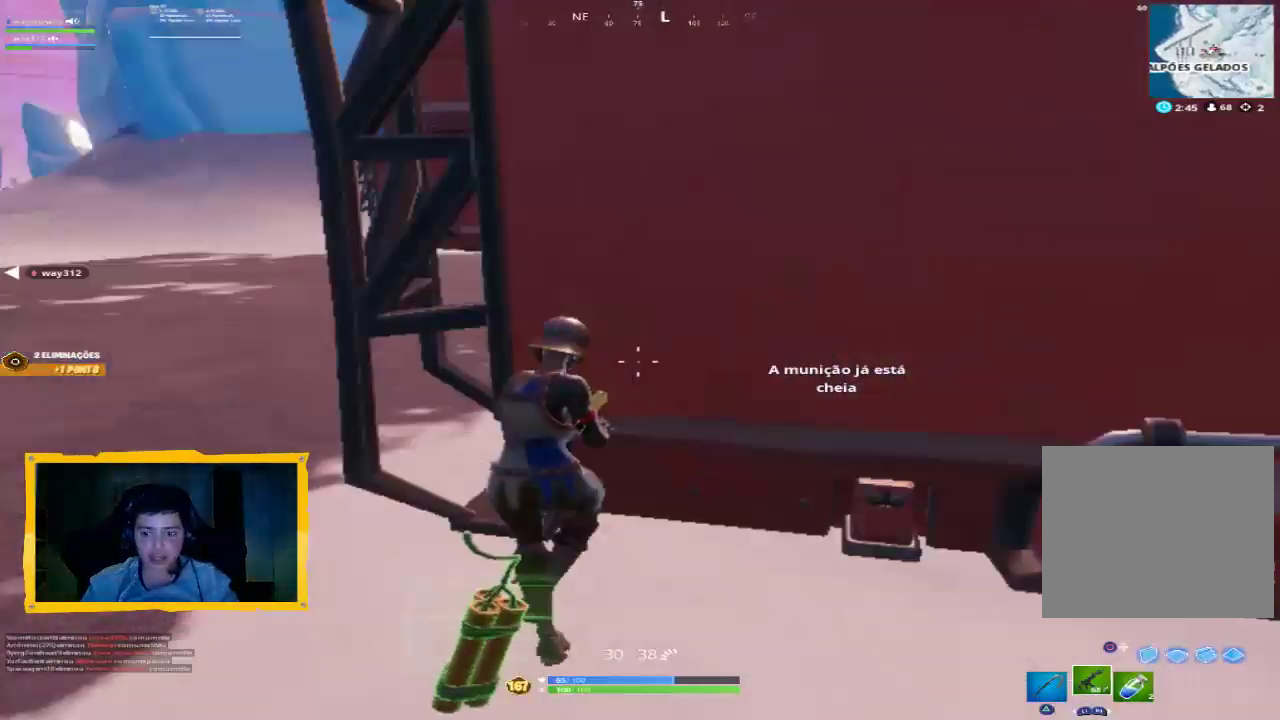
{"buttons": [], "left_stick": "center", "right_stick": "center", "events": [[67, "left_stick", "center"], [133, "right_stick", "center"], [167, "DPAD_UP", "down"], [233, "DPAD_UP", "up"], [400, "left_stick", "right"], [500, "left_stick", "center"]]}
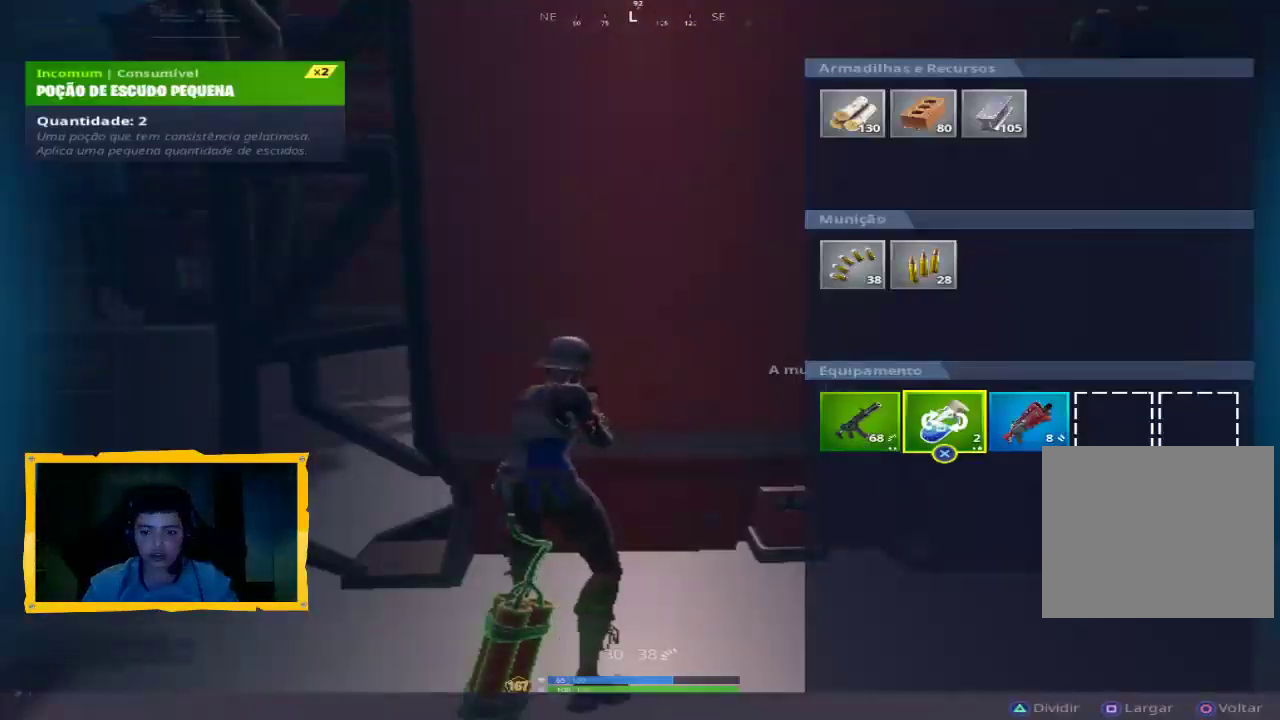
{"buttons": [], "left_stick": "down", "right_stick": "up-left", "events": [[33, "CROSS", "down"], [67, "CROSS", "up"], [100, "left_stick", "right"], [167, "CROSS", "down"], [200, "left_stick", "center"], [233, "CROSS", "up"], [300, "CIRCLE", "down"], [367, "CIRCLE", "up"], [367, "left_stick", "down-left"], [433, "left_stick", "down"], [467, "right_stick", "up-left"]]}
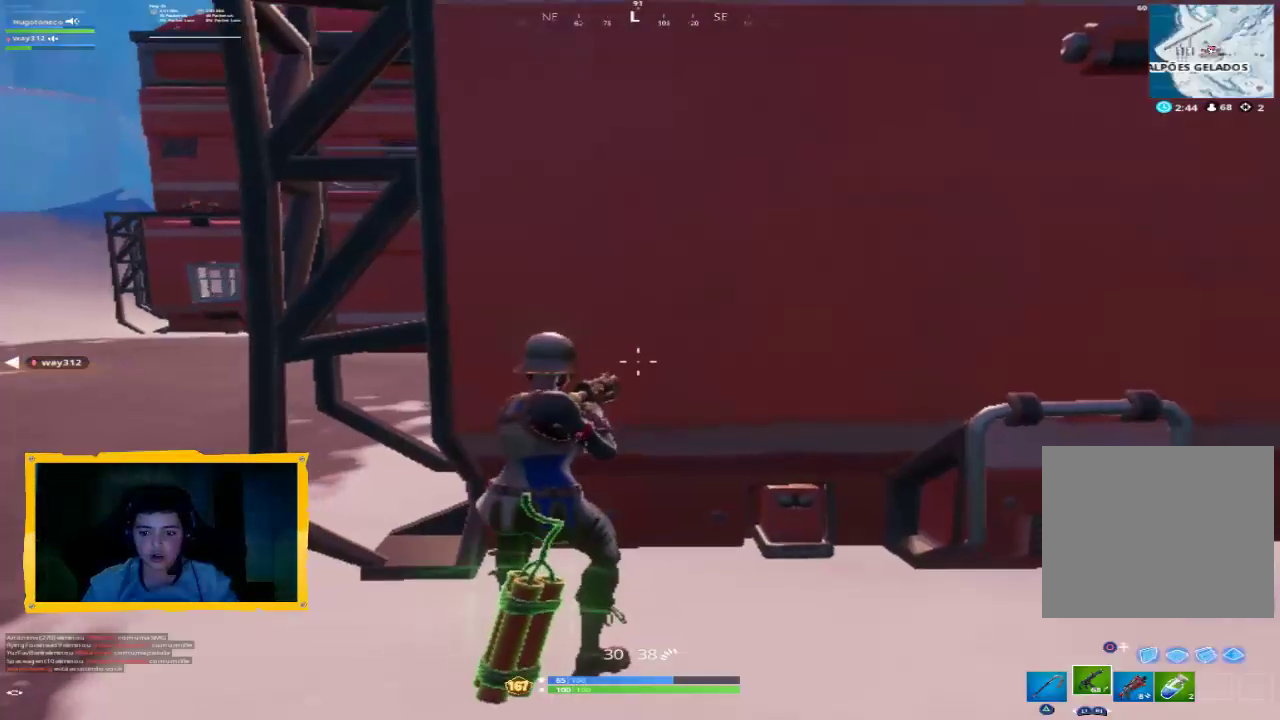
{"buttons": [], "left_stick": "left", "right_stick": "up-right", "events": [[67, "left_stick", "center"], [167, "left_stick", "up-left"], [233, "right_stick", "center"], [300, "R1", "down"], [400, "R1", "up"], [400, "right_stick", "right"], [467, "left_stick", "left"], [467, "right_stick", "up-right"]]}
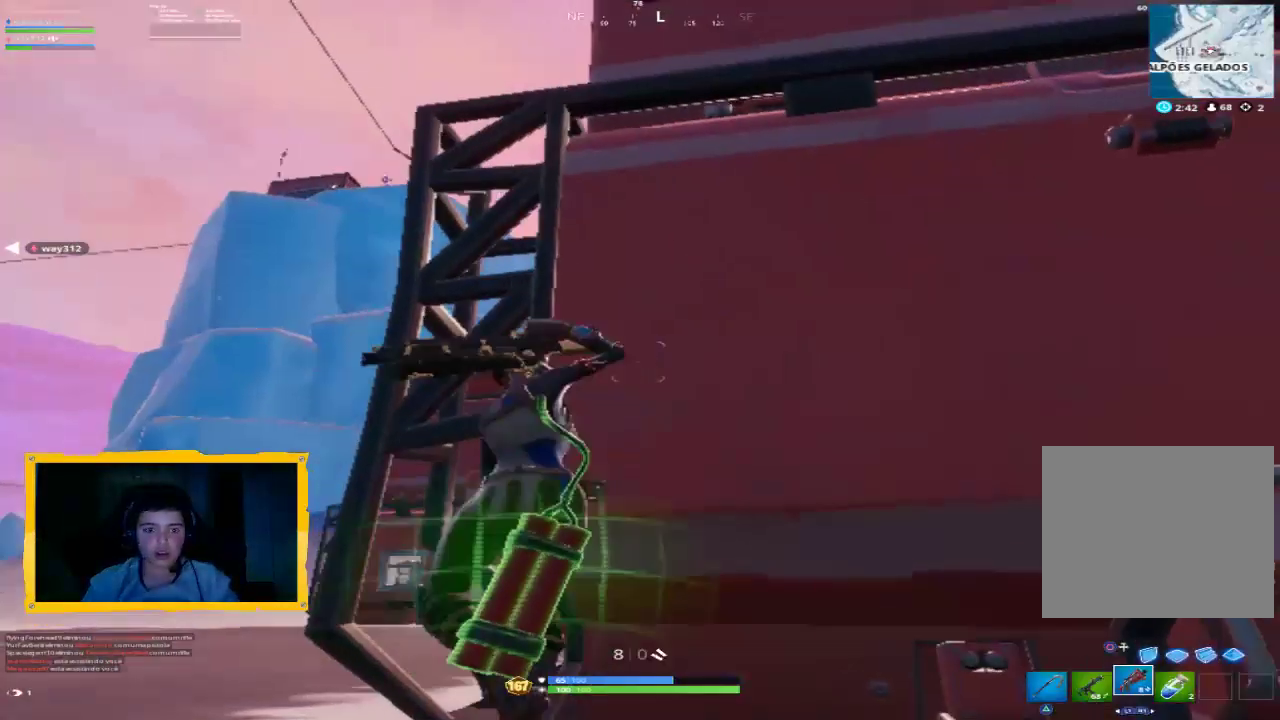
{"buttons": [], "left_stick": "left", "right_stick": "center", "events": [[67, "left_stick", "center"], [67, "right_stick", "center"], [133, "left_stick", "up-right"], [200, "CROSS", "down"], [233, "CROSS", "up"], [400, "left_stick", "up-left"], [467, "left_stick", "left"]]}
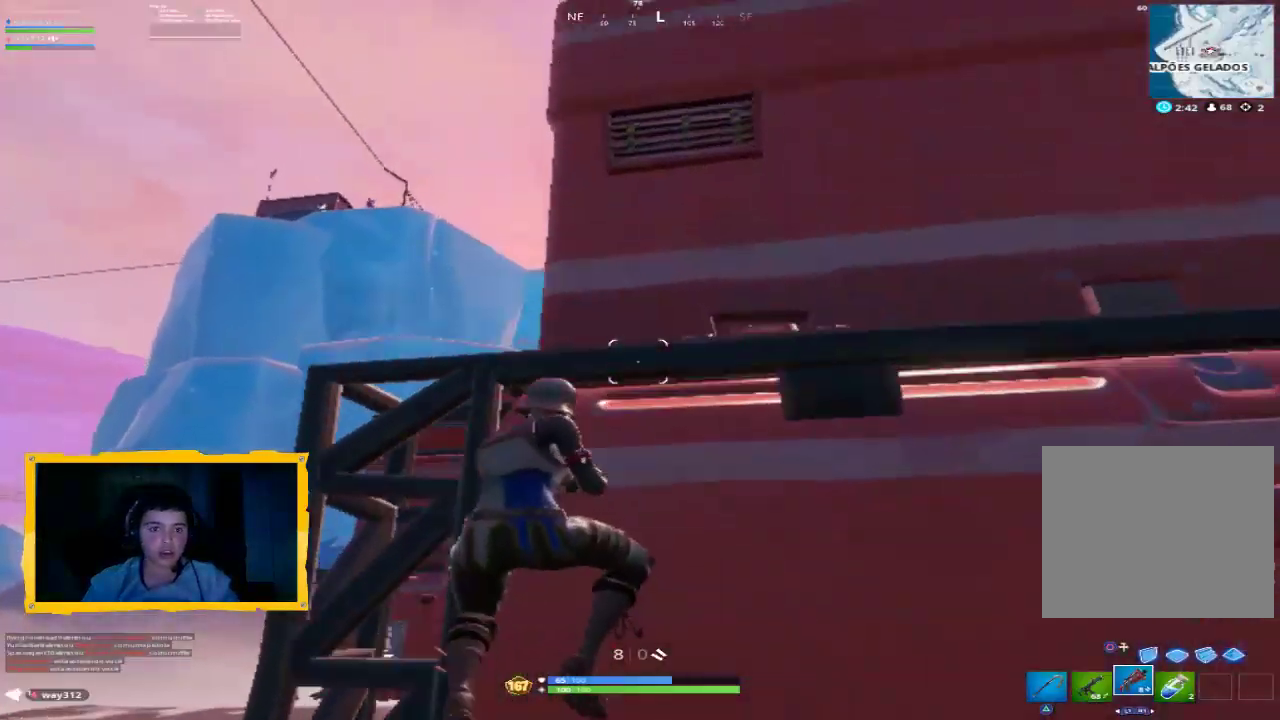
{"buttons": [], "left_stick": "down-right", "right_stick": "center", "events": [[33, "L1", "down"], [133, "left_stick", "down-left"], [167, "L1", "up"], [233, "right_stick", "up-left"], [367, "left_stick", "down"], [400, "right_stick", "center"], [467, "left_stick", "down-right"]]}
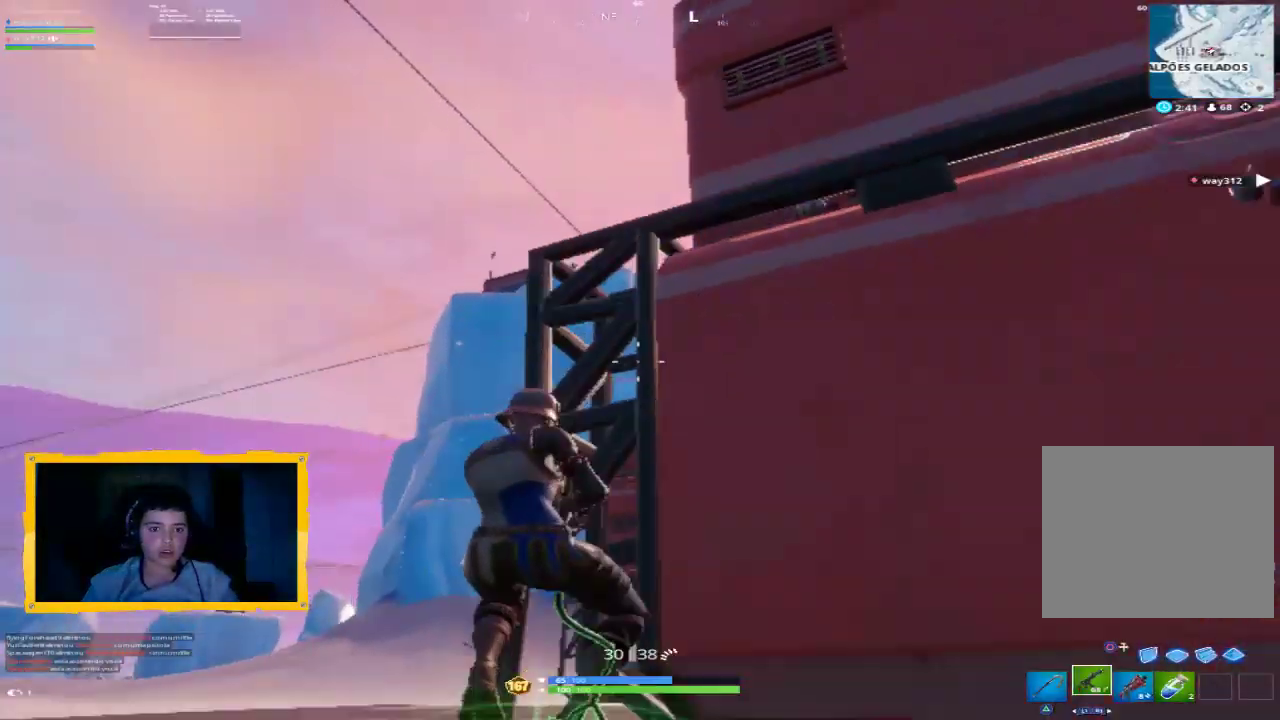
{"buttons": [], "left_stick": "left", "right_stick": "up", "events": [[67, "right_stick", "up-left"], [167, "left_stick", "down-left"], [200, "right_stick", "center"], [300, "left_stick", "left"], [367, "right_stick", "up-right"], [467, "right_stick", "up"]]}
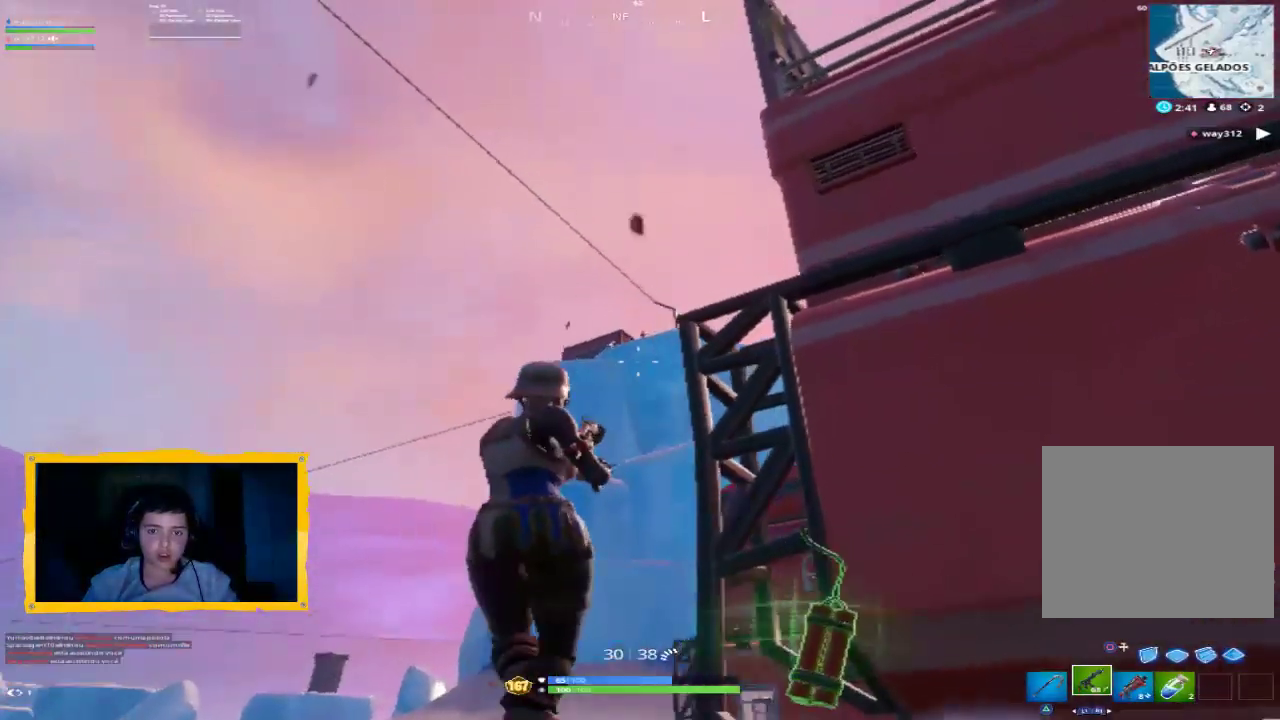
{"buttons": ["L2", "R2"], "left_stick": "center", "right_stick": "up", "events": [[67, "left_stick", "down"], [300, "L2", "down"], [300, "left_stick", "center"], [333, "R2", "down"]]}
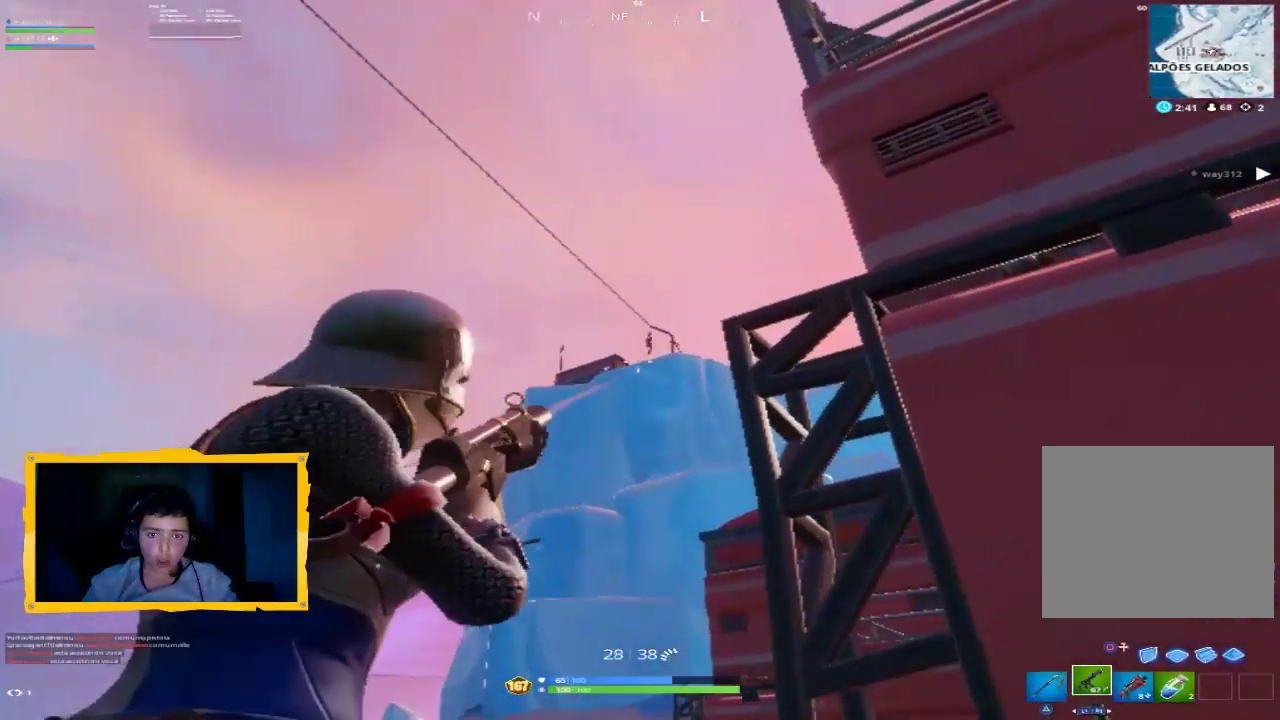
{"buttons": ["L2", "R2"], "left_stick": "left", "right_stick": "down-right", "events": [[33, "right_stick", "center"], [100, "left_stick", "right"], [167, "right_stick", "up-right"], [300, "right_stick", "right"], [433, "right_stick", "down-right"], [467, "left_stick", "left"]]}
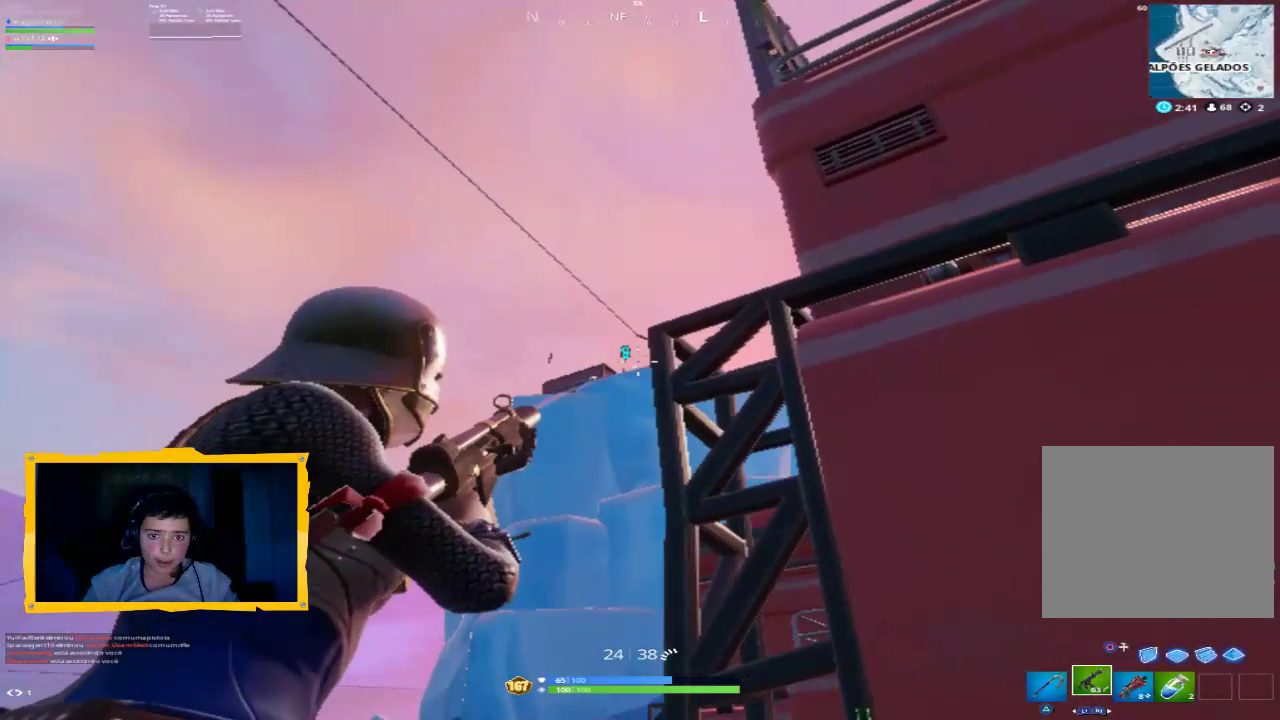
{"buttons": [], "left_stick": "down-right", "right_stick": "center", "events": [[200, "right_stick", "center"], [300, "right_stick", "down-left"], [367, "L2", "up"], [367, "R2", "up"], [400, "right_stick", "center"], [433, "left_stick", "down-right"]]}
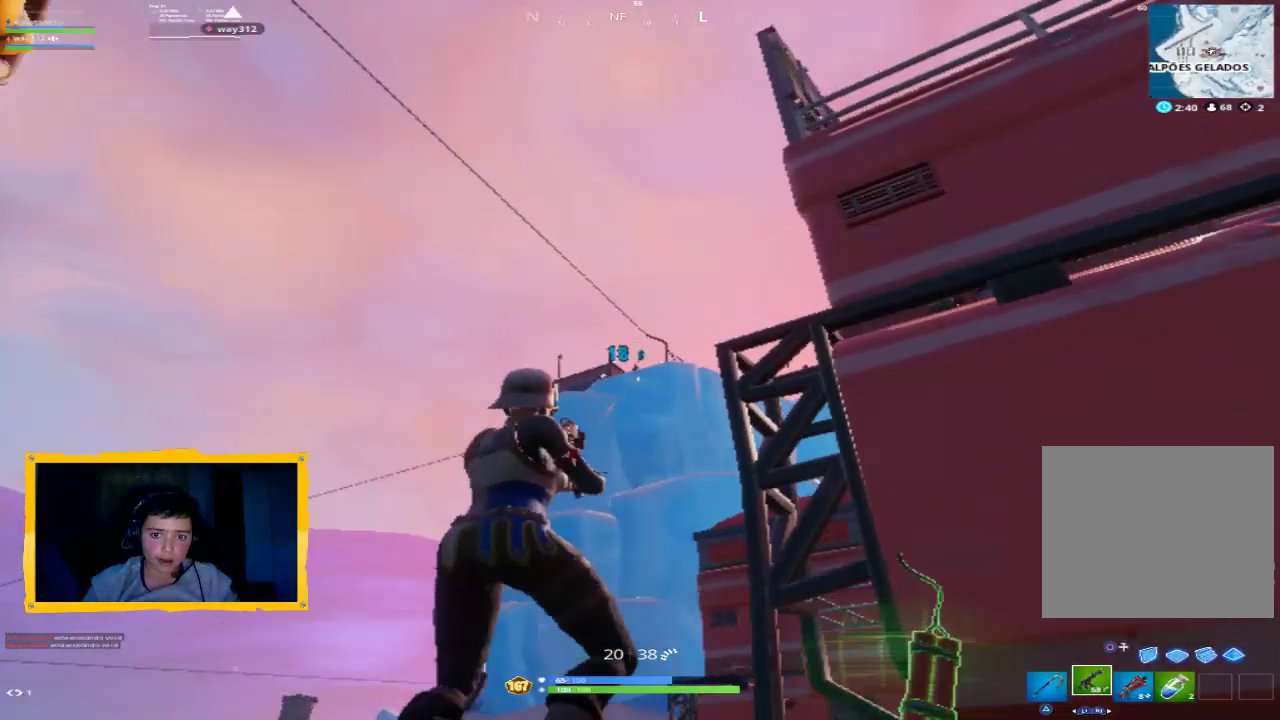
{"buttons": [], "left_stick": "right", "right_stick": "down-right", "events": [[33, "SQUARE", "down"], [67, "SQUARE", "up"], [67, "left_stick", "right"], [133, "SQUARE", "down"], [200, "SQUARE", "up"], [400, "right_stick", "down-right"]]}
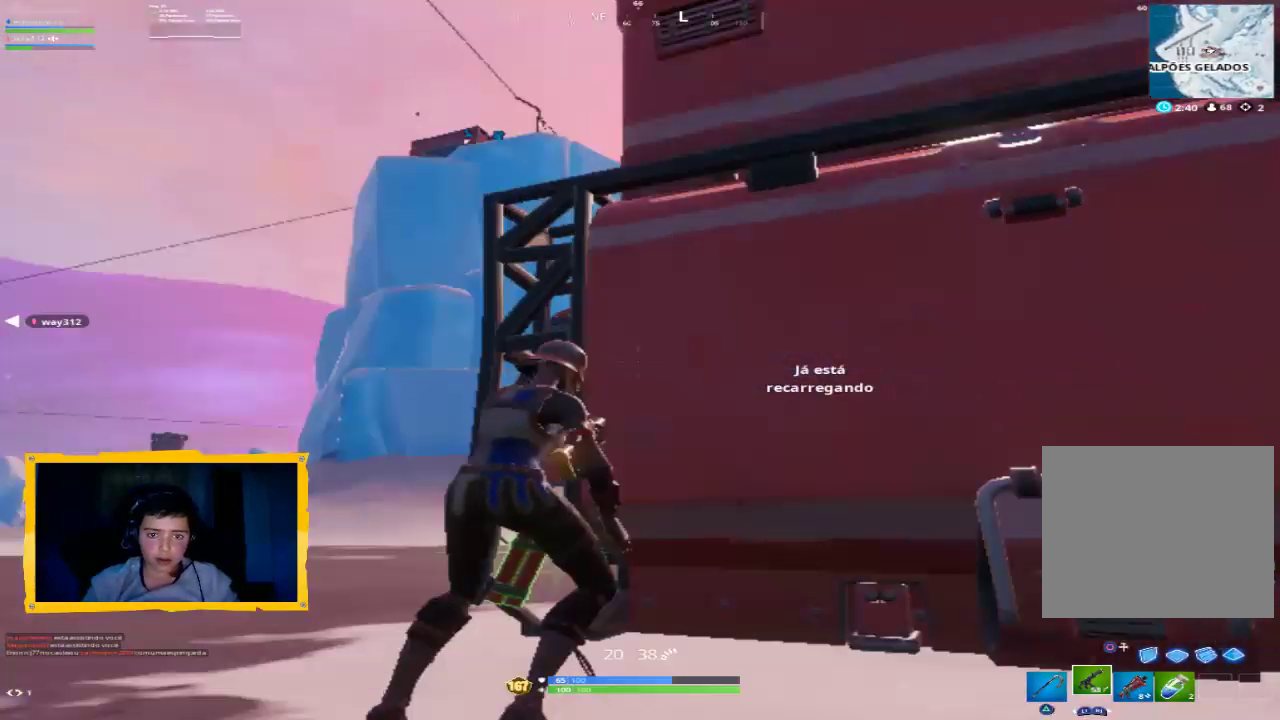
{"buttons": [], "left_stick": "down-left", "right_stick": "up-left", "events": [[67, "right_stick", "center"], [167, "left_stick", "up-right"], [267, "left_stick", "up"], [333, "right_stick", "down-left"], [367, "left_stick", "up-left"], [500, "left_stick", "down-left"], [500, "right_stick", "up-left"]]}
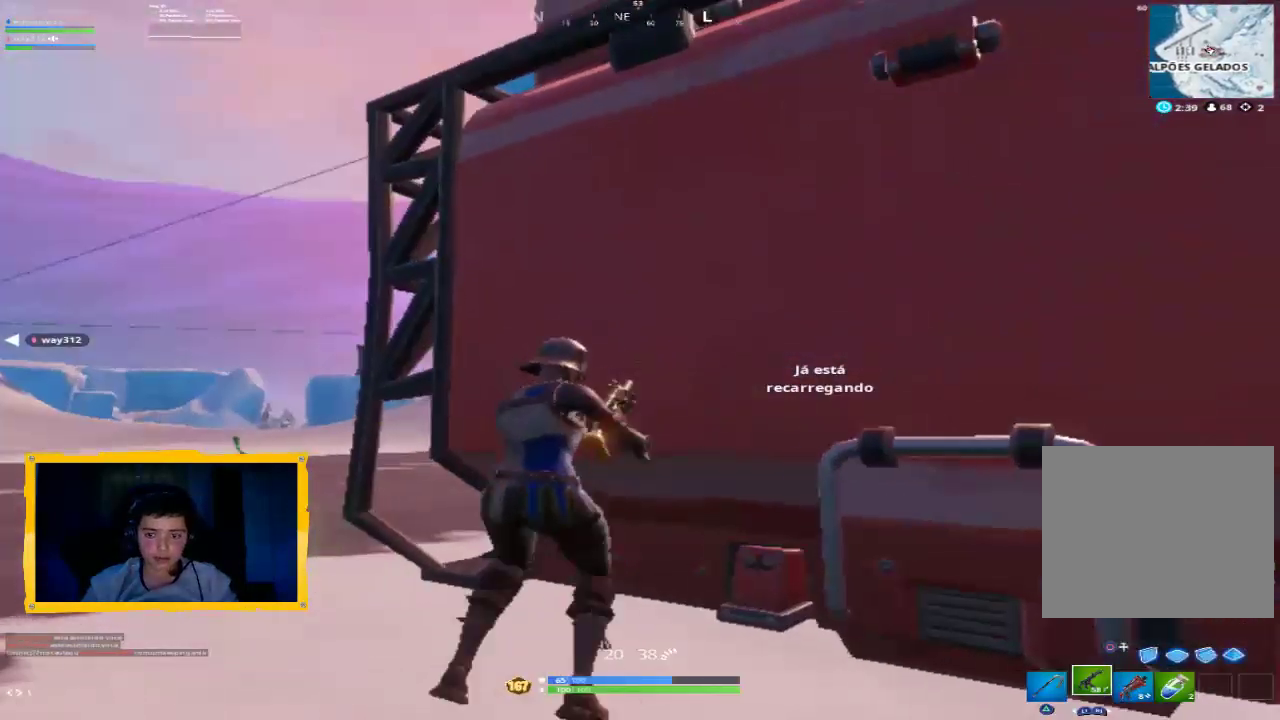
{"buttons": [], "left_stick": "up-left", "right_stick": "right", "events": [[67, "right_stick", "center"], [167, "right_stick", "up-right"], [233, "left_stick", "up-left"], [400, "right_stick", "center"], [500, "right_stick", "right"]]}
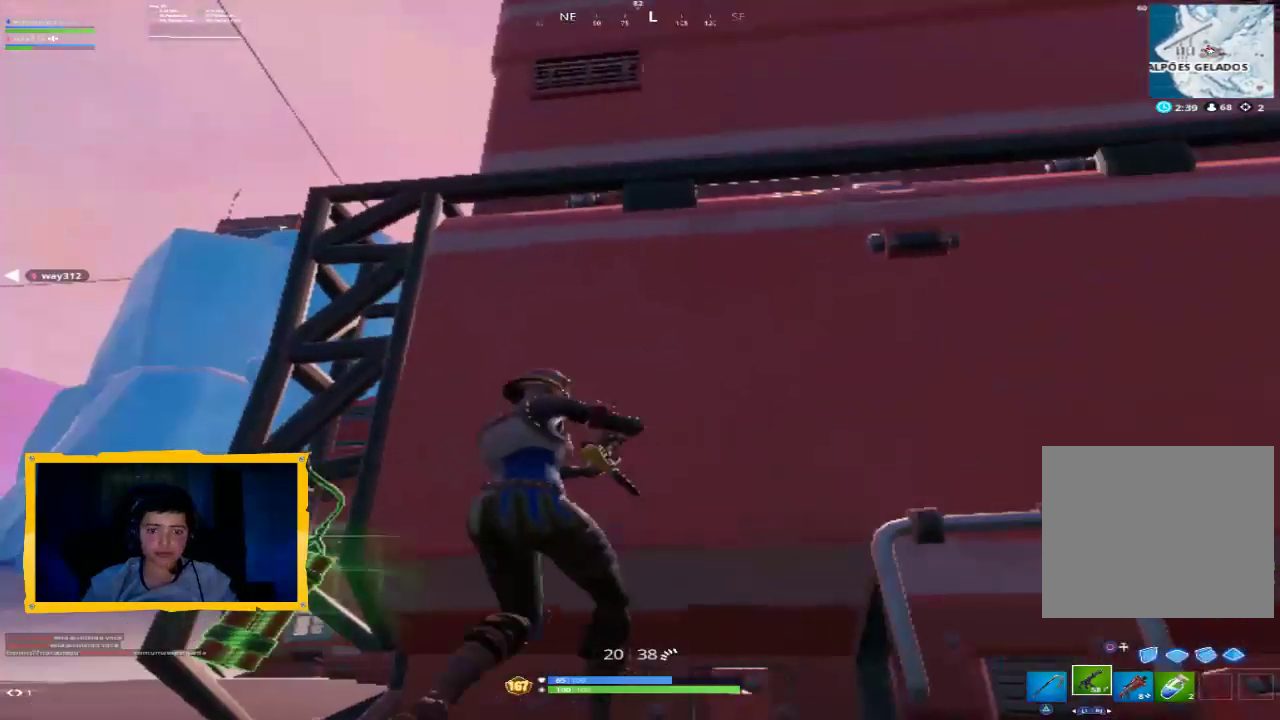
{"buttons": [], "left_stick": "right", "right_stick": "up-left", "events": [[33, "left_stick", "left"], [167, "left_stick", "up"], [167, "right_stick", "center"], [367, "left_stick", "center"], [433, "right_stick", "left"], [467, "left_stick", "right"], [500, "right_stick", "up-left"]]}
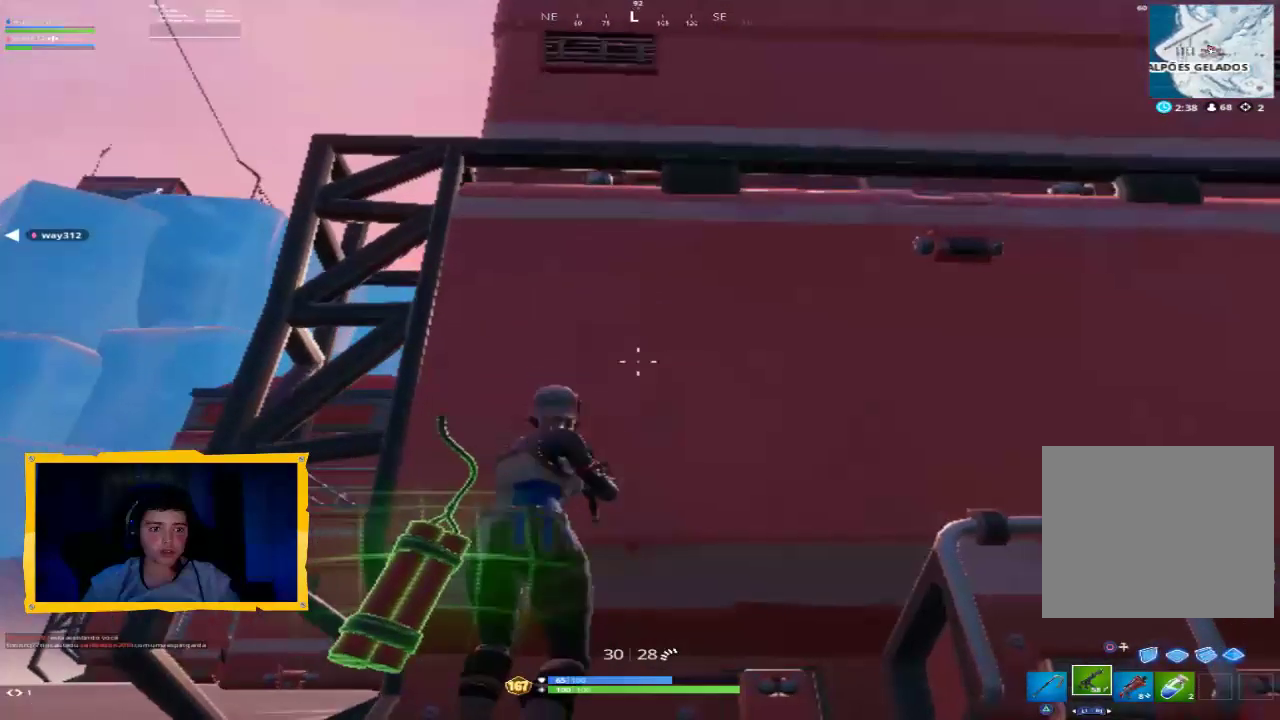
{"buttons": [], "left_stick": "right", "right_stick": "center", "events": [[67, "left_stick", "center"], [100, "right_stick", "center"], [367, "left_stick", "right"]]}
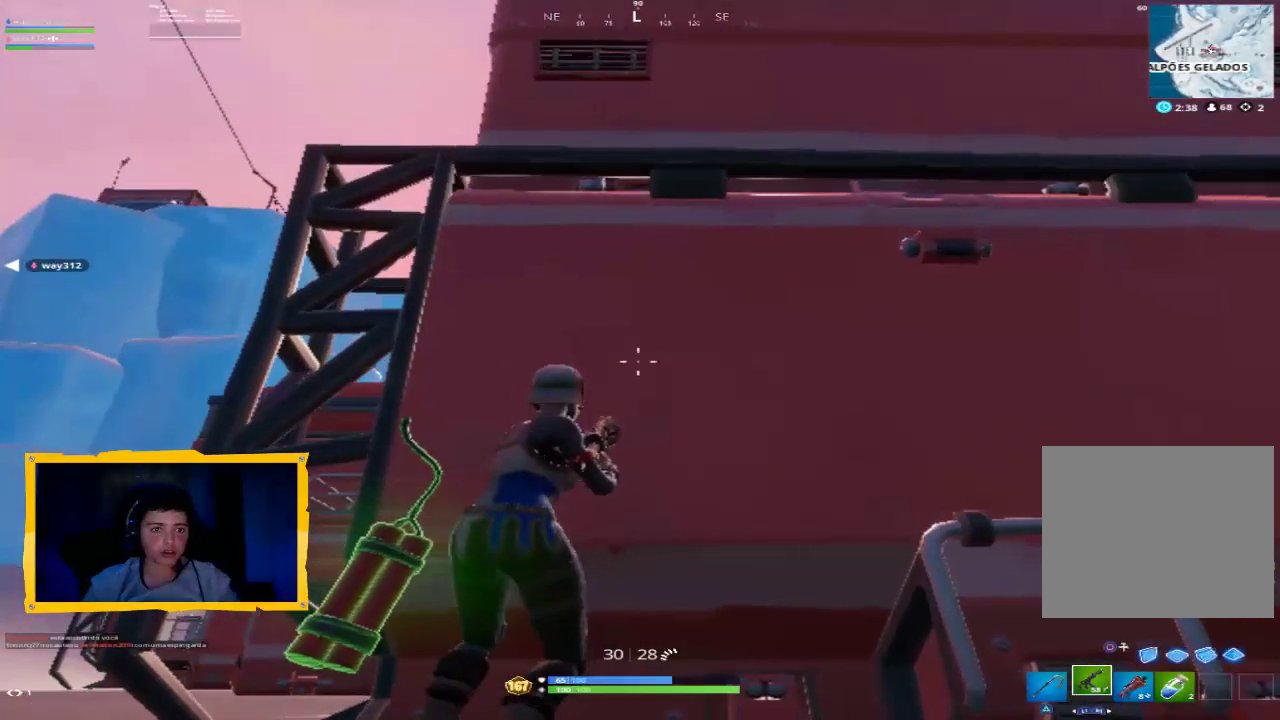
{"buttons": [], "left_stick": "center", "right_stick": "center", "events": [[33, "left_stick", "center"]]}
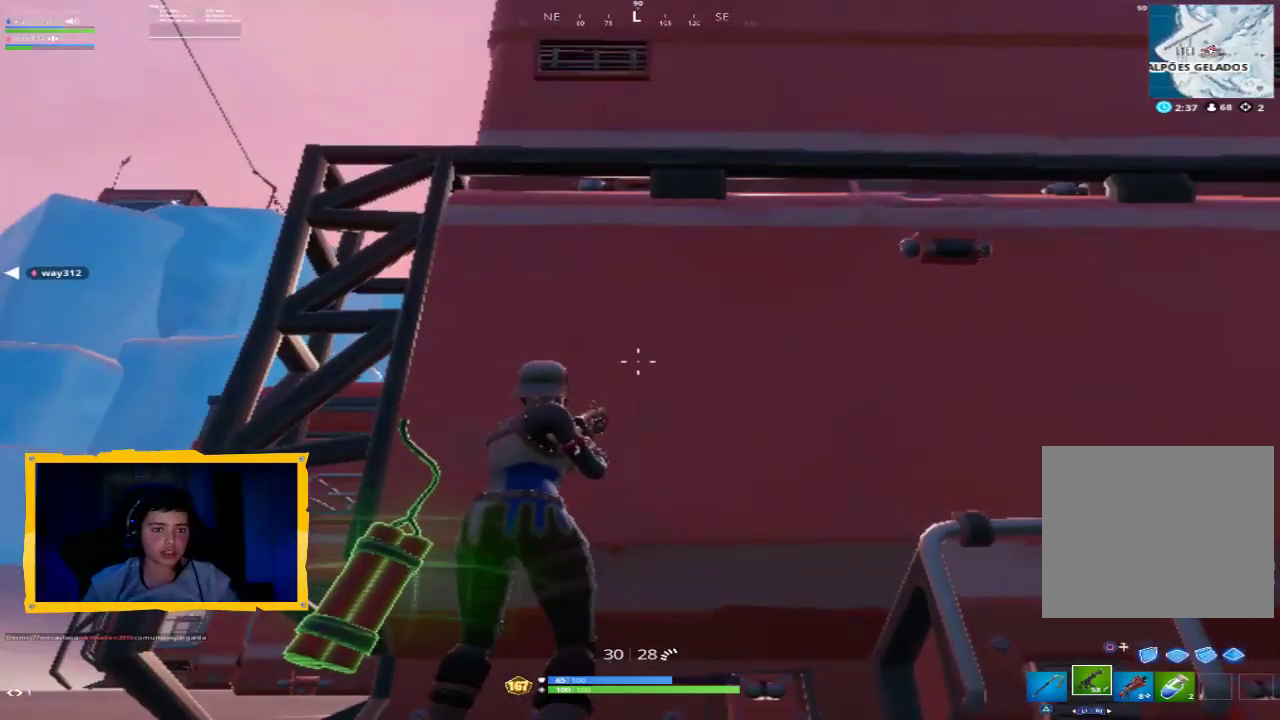
{"buttons": [], "left_stick": "center", "right_stick": "center", "events": []}
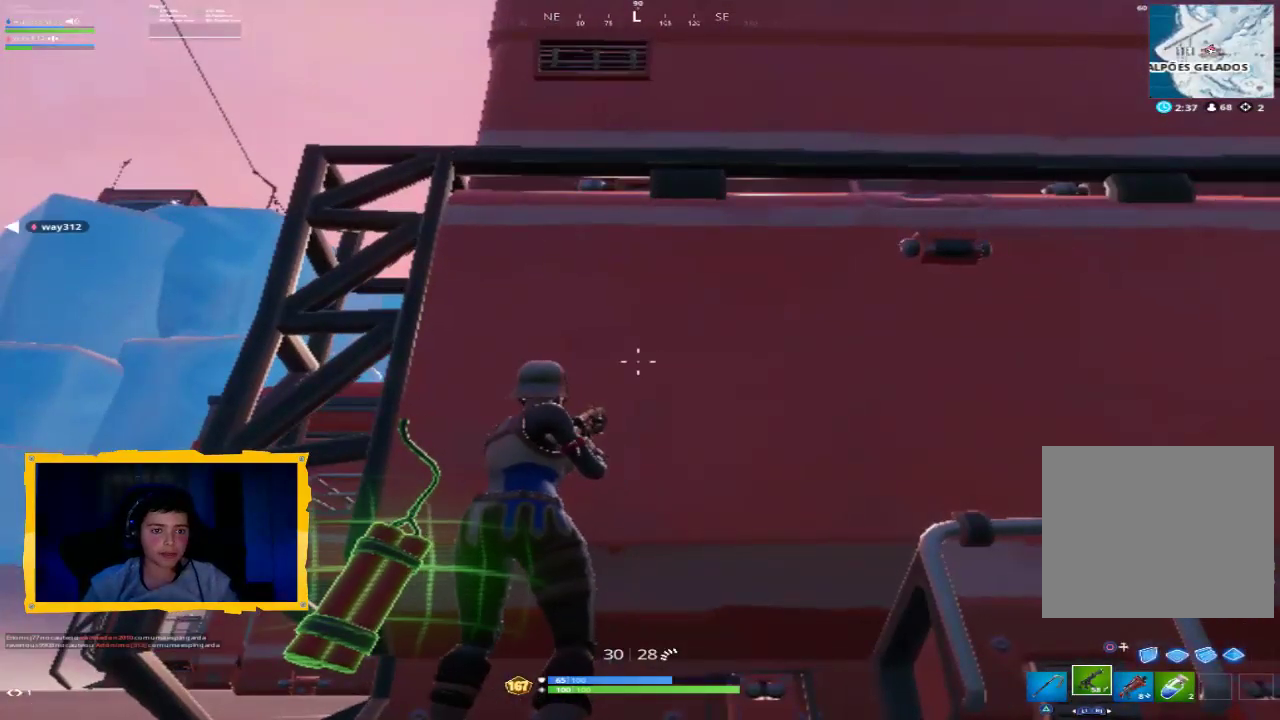
{"buttons": [], "left_stick": "center", "right_stick": "center", "events": [[400, "R1", "down"], [500, "R1", "up"]]}
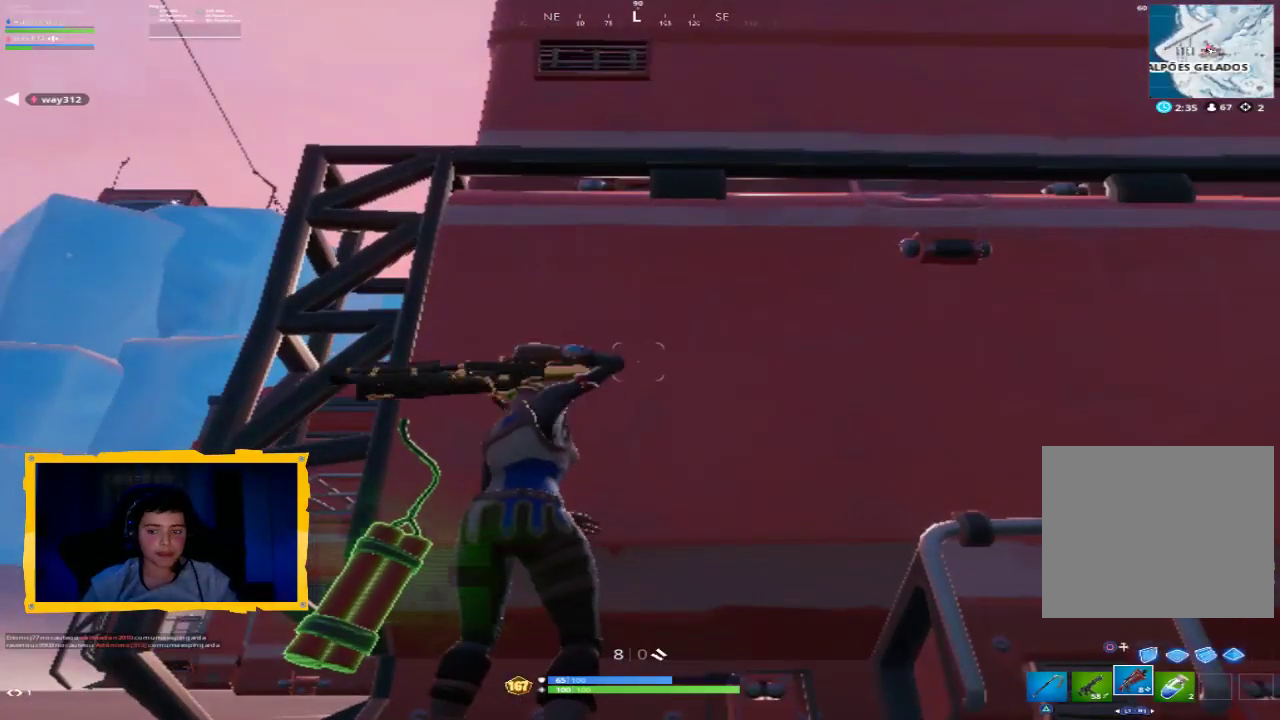
{"buttons": [], "left_stick": "down", "right_stick": "left", "events": [[133, "right_stick", "left"], [300, "L1", "down"], [367, "left_stick", "down"], [433, "L1", "up"]]}
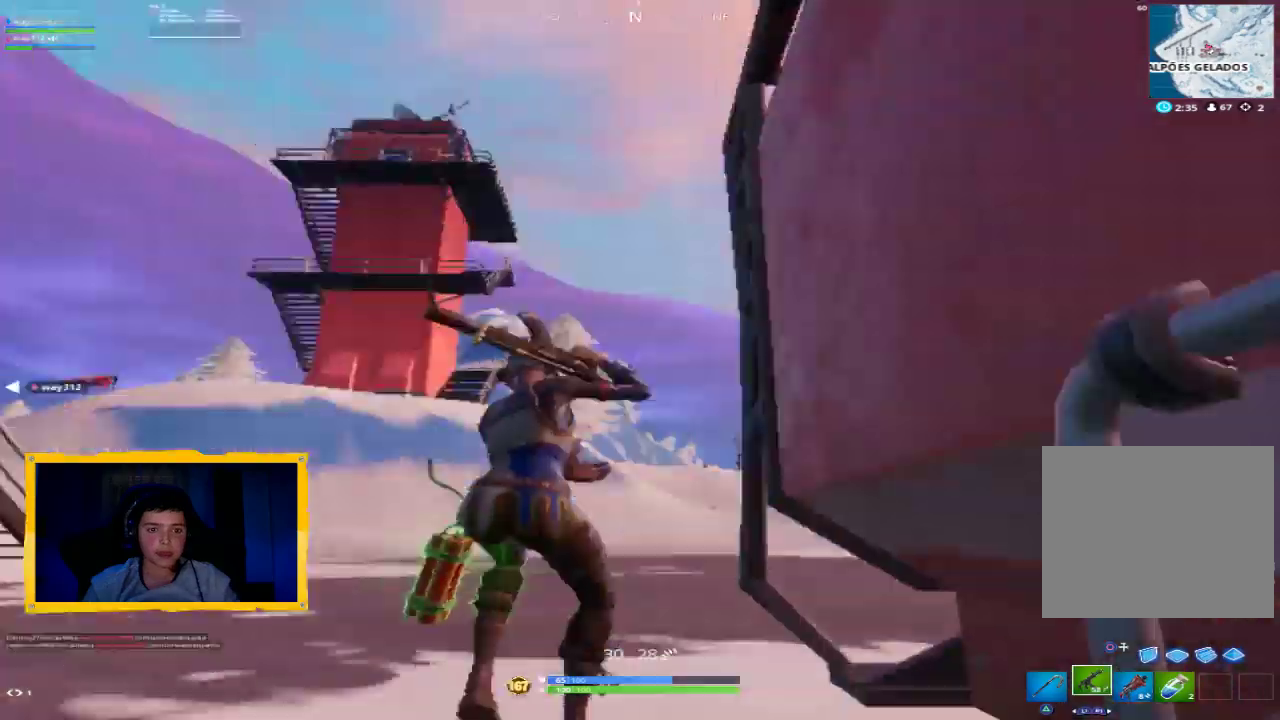
{"buttons": ["L3"], "left_stick": "up-left", "right_stick": "up-right", "events": [[67, "left_stick", "down-left"], [200, "left_stick", "left"], [233, "right_stick", "up-left"], [333, "right_stick", "center"], [367, "left_stick", "up-left"], [433, "right_stick", "up-right"], [500, "L3", "down"]]}
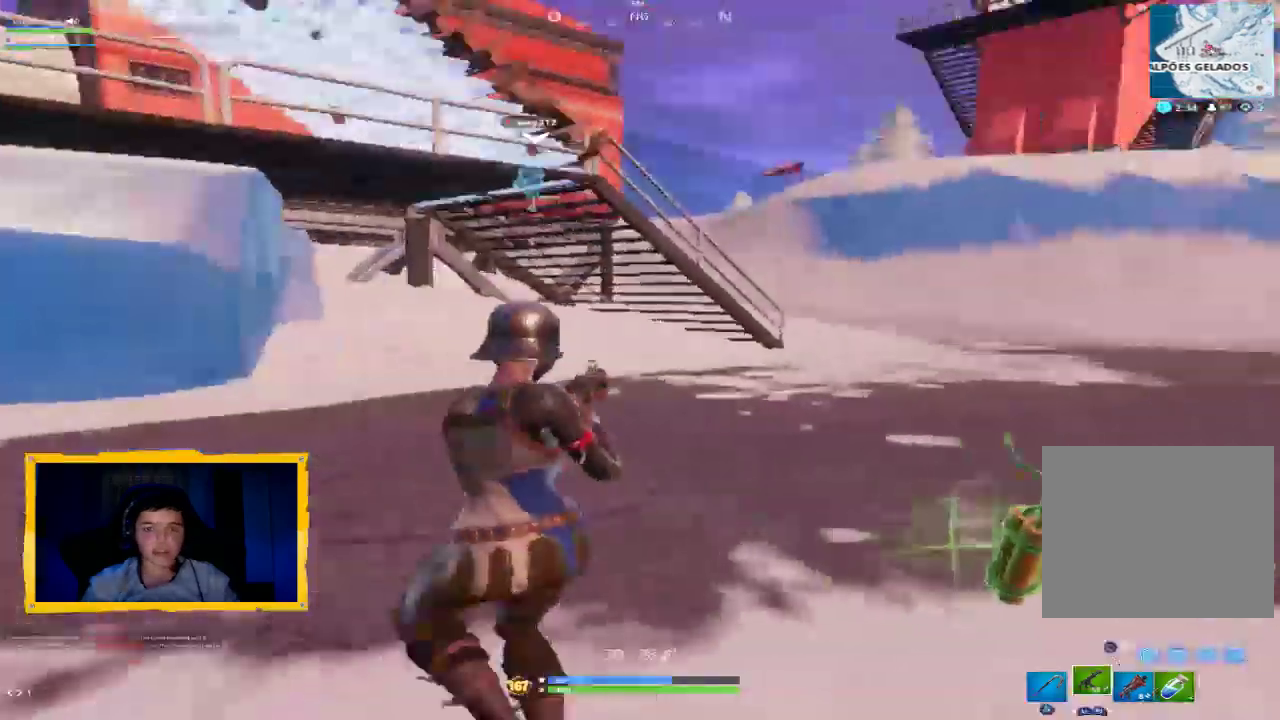
{"buttons": [], "left_stick": "up", "right_stick": "right", "events": [[100, "right_stick", "right"], [133, "L3", "up"], [233, "CIRCLE", "down"], [300, "CIRCLE", "up"], [467, "left_stick", "up"]]}
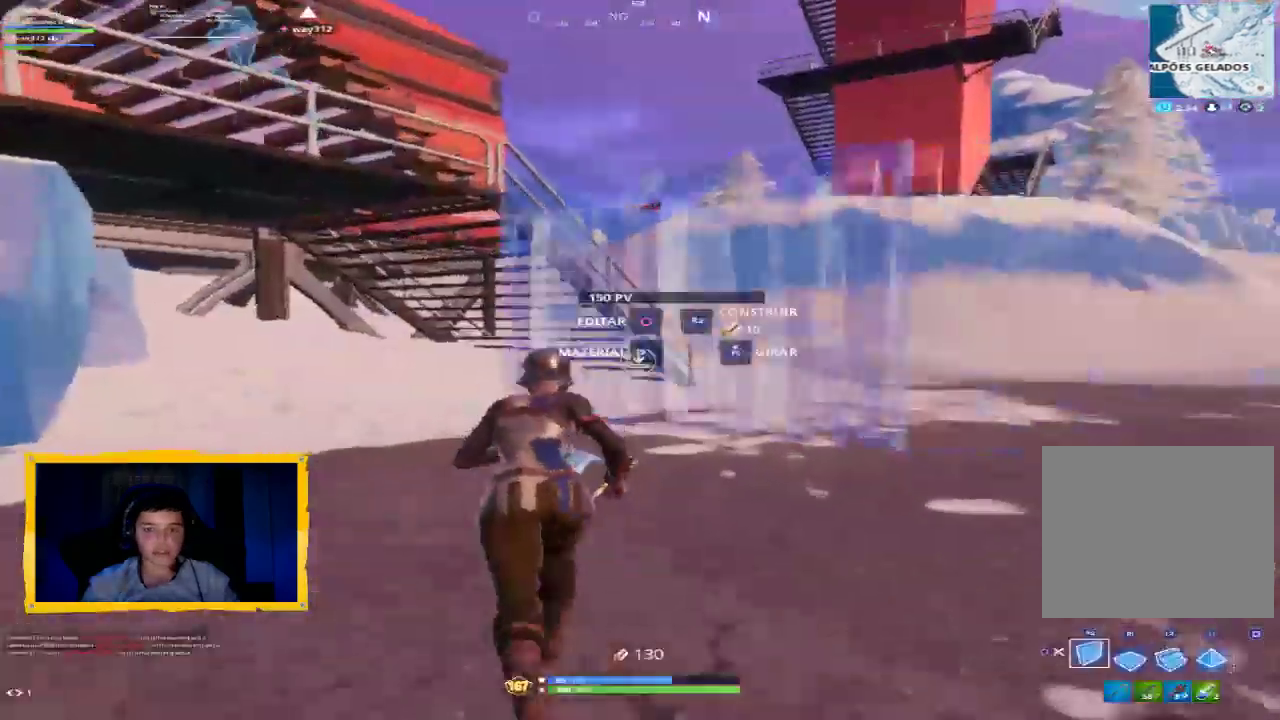
{"buttons": ["R2"], "left_stick": "up-left", "right_stick": "right", "events": [[67, "CROSS", "down"], [67, "L3", "down"], [133, "CROSS", "up"], [200, "L3", "up"], [400, "R2", "down"], [500, "left_stick", "up-left"]]}
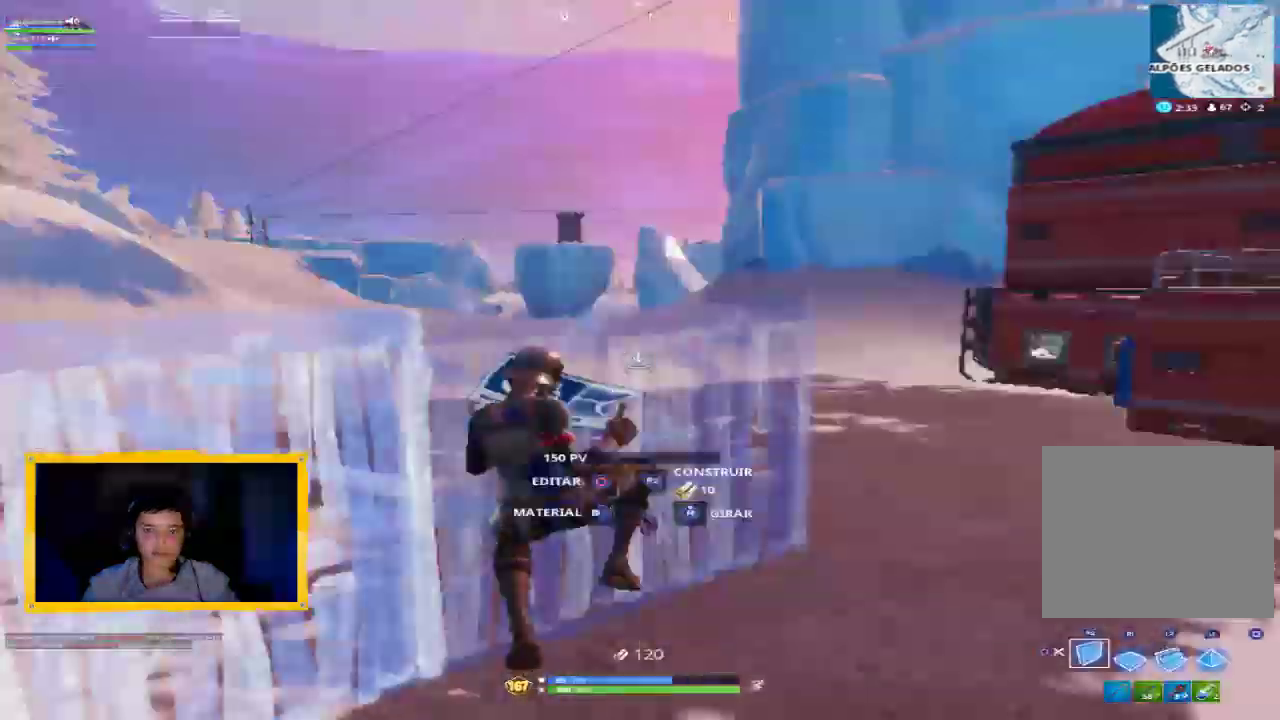
{"buttons": ["R1"], "left_stick": "down-right", "right_stick": "right", "events": [[67, "right_stick", "up-right"], [100, "R2", "up"], [100, "left_stick", "down-left"], [167, "left_stick", "down"], [200, "R1", "down"], [433, "left_stick", "down-right"], [500, "right_stick", "right"]]}
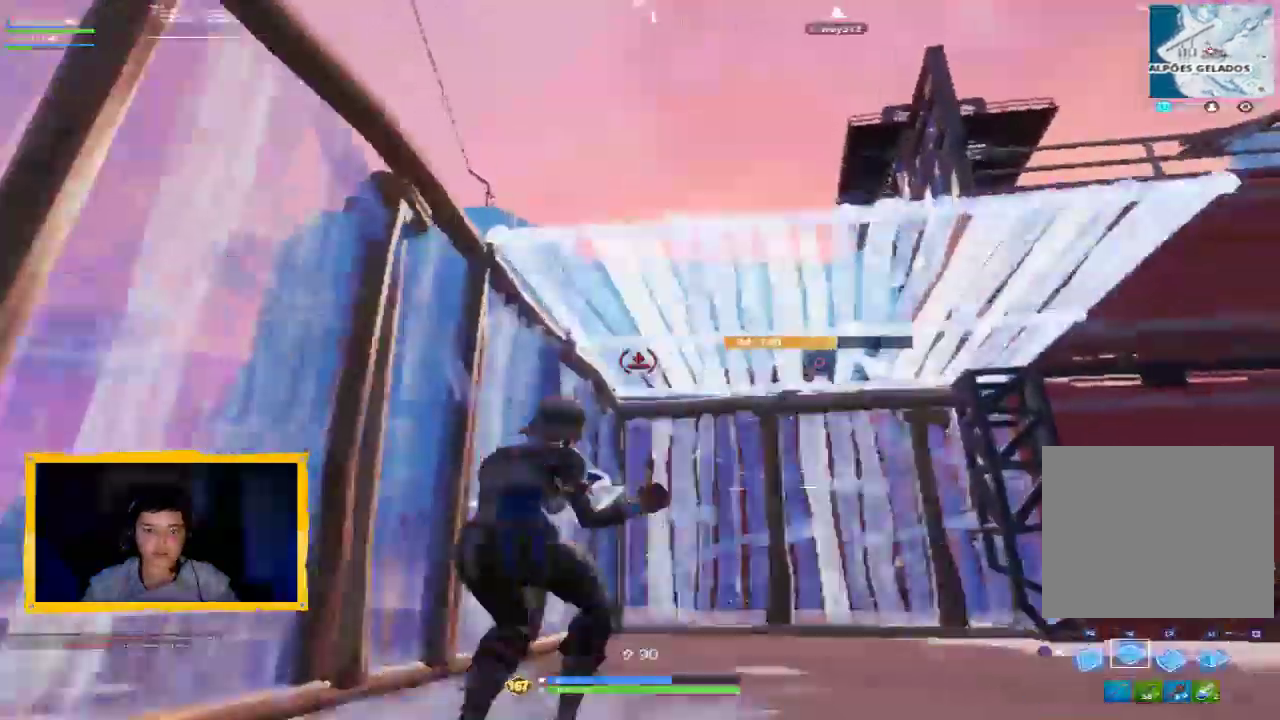
{"buttons": [], "left_stick": "up-left", "right_stick": "center", "events": [[33, "CIRCLE", "down"], [100, "CIRCLE", "up"], [100, "R1", "up"], [167, "left_stick", "right"], [333, "left_stick", "up"], [400, "left_stick", "up-left"], [500, "right_stick", "center"]]}
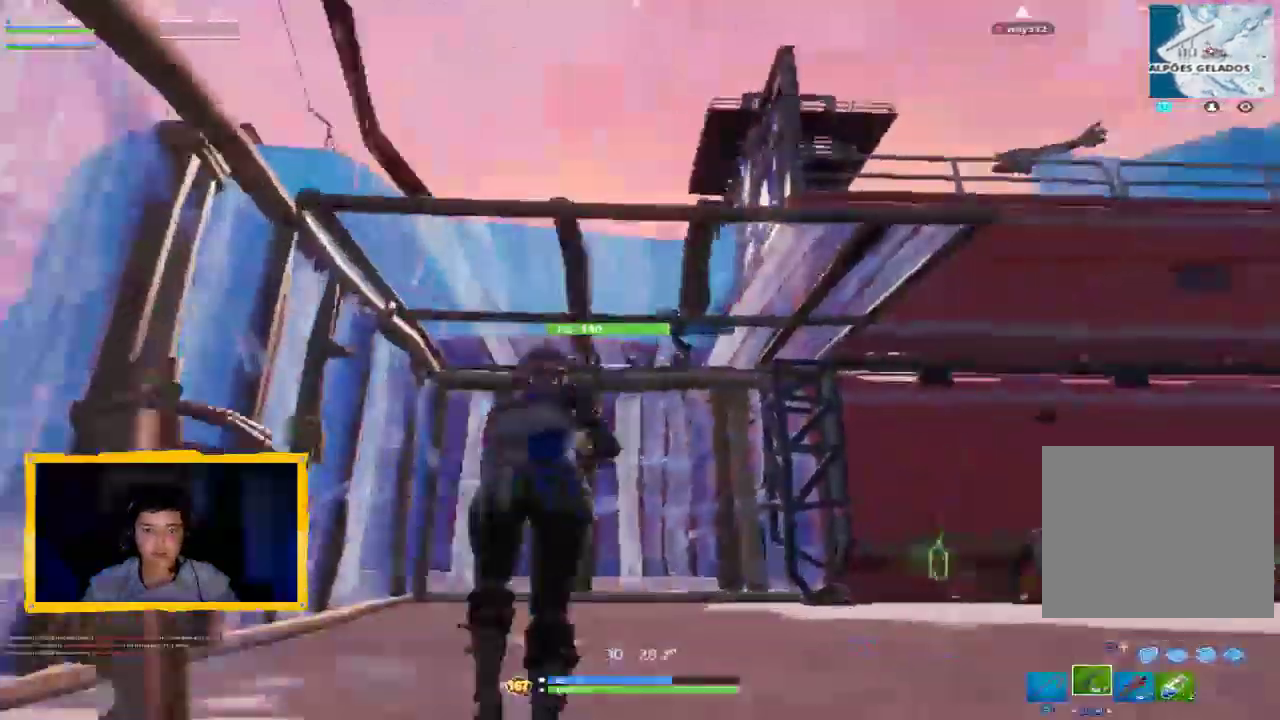
{"buttons": [], "left_stick": "up-left", "right_stick": "right", "events": [[167, "left_stick", "center"], [267, "right_stick", "right"], [300, "left_stick", "up-left"]]}
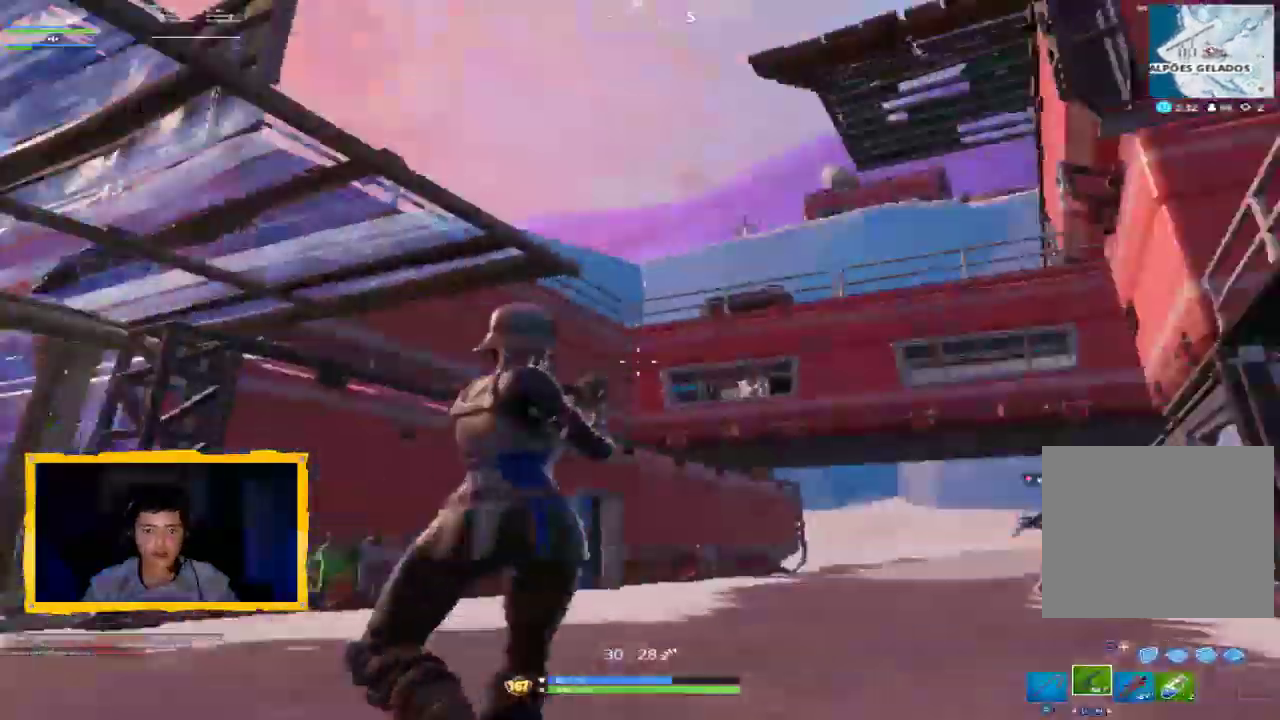
{"buttons": ["L2", "L3"], "left_stick": "up-right", "right_stick": "center", "events": [[33, "left_stick", "up-right"], [133, "CIRCLE", "down"], [200, "CIRCLE", "up"], [300, "L2", "down"], [500, "L3", "down"], [500, "right_stick", "center"]]}
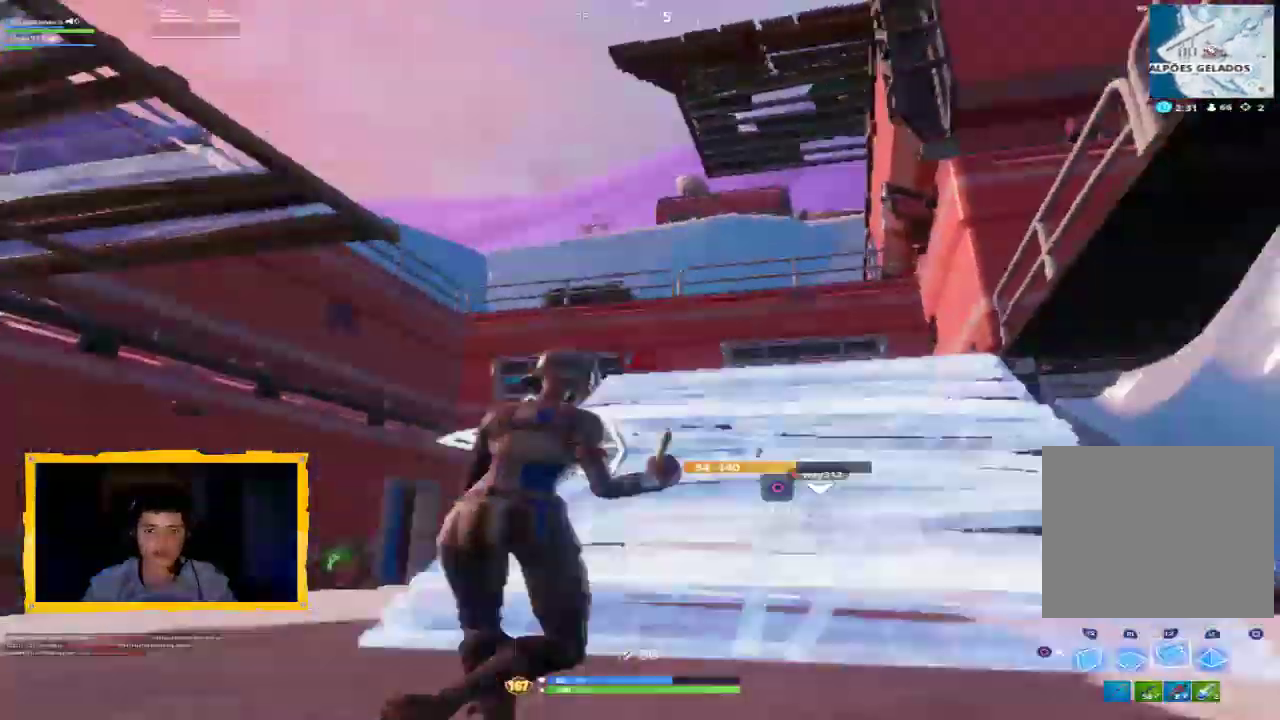
{"buttons": ["L2", "L3"], "left_stick": "up", "right_stick": "center", "events": [[100, "L3", "up"], [133, "right_stick", "up-right"], [300, "right_stick", "center"], [400, "left_stick", "up"], [467, "L3", "down"]]}
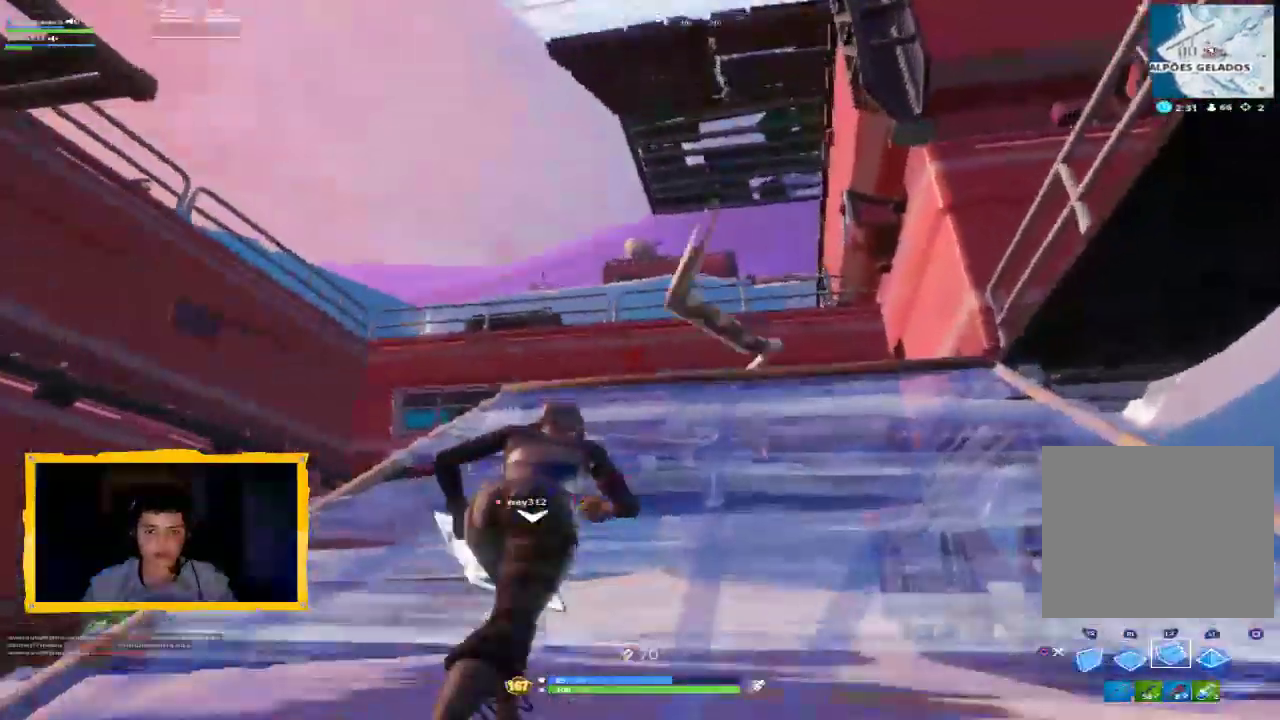
{"buttons": ["L3"], "left_stick": "up", "right_stick": "down", "events": [[67, "L3", "up"], [167, "CIRCLE", "down"], [233, "CIRCLE", "up"], [267, "L2", "up"], [400, "right_stick", "down"], [433, "L3", "down"]]}